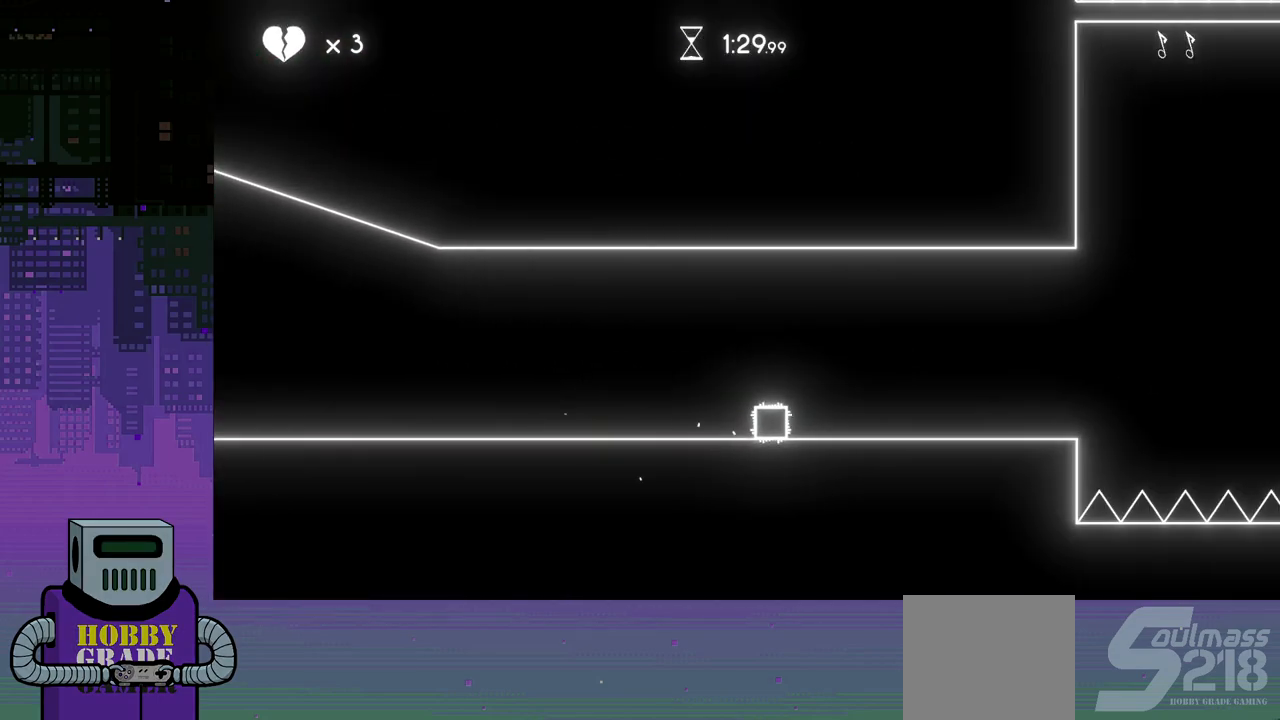
Gameplay with a controller (PlayStation layout); each line is a JSON object with the inputs held at the frame after it. "events" lists button and stick changes between this image and that frame as [ms after this image, input, new state], when the widget could be followed in between. Not read: left_stick right_stick.
{"buttons": [], "events": [[483, "DPAD_RIGHT", "up"]]}
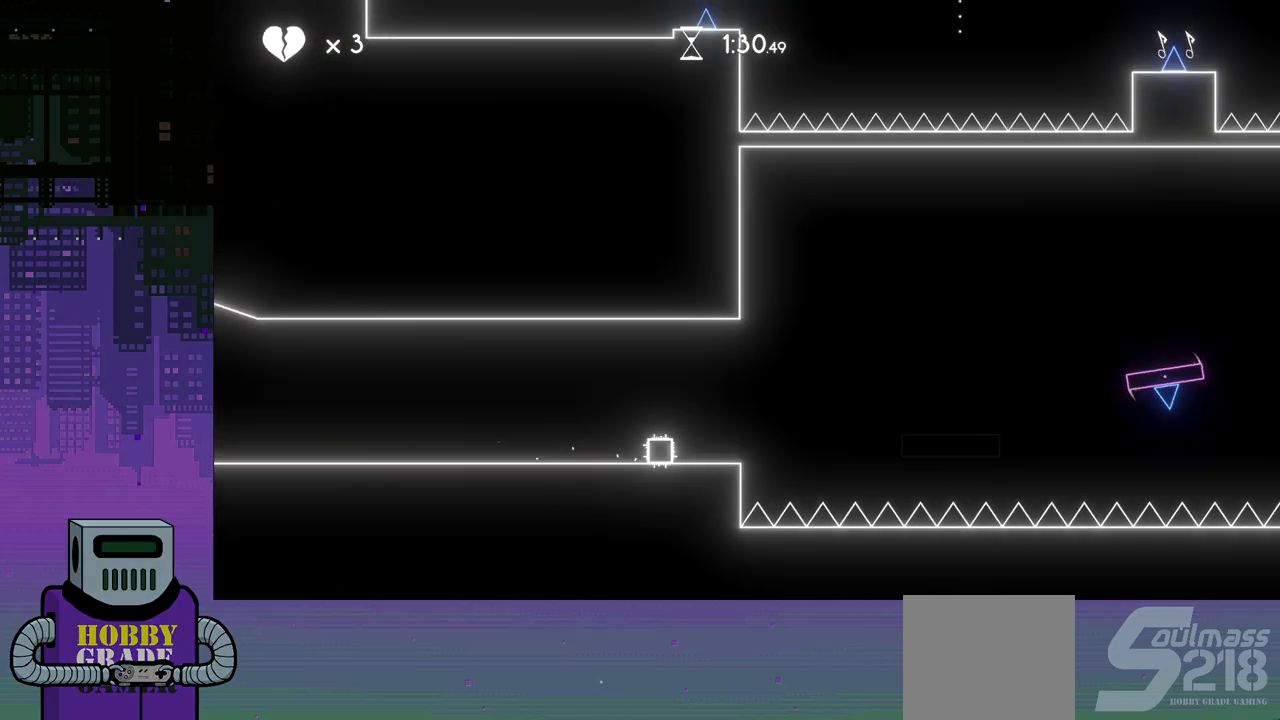
{"buttons": ["DPAD_RIGHT"], "events": [[283, "DPAD_RIGHT", "down"]]}
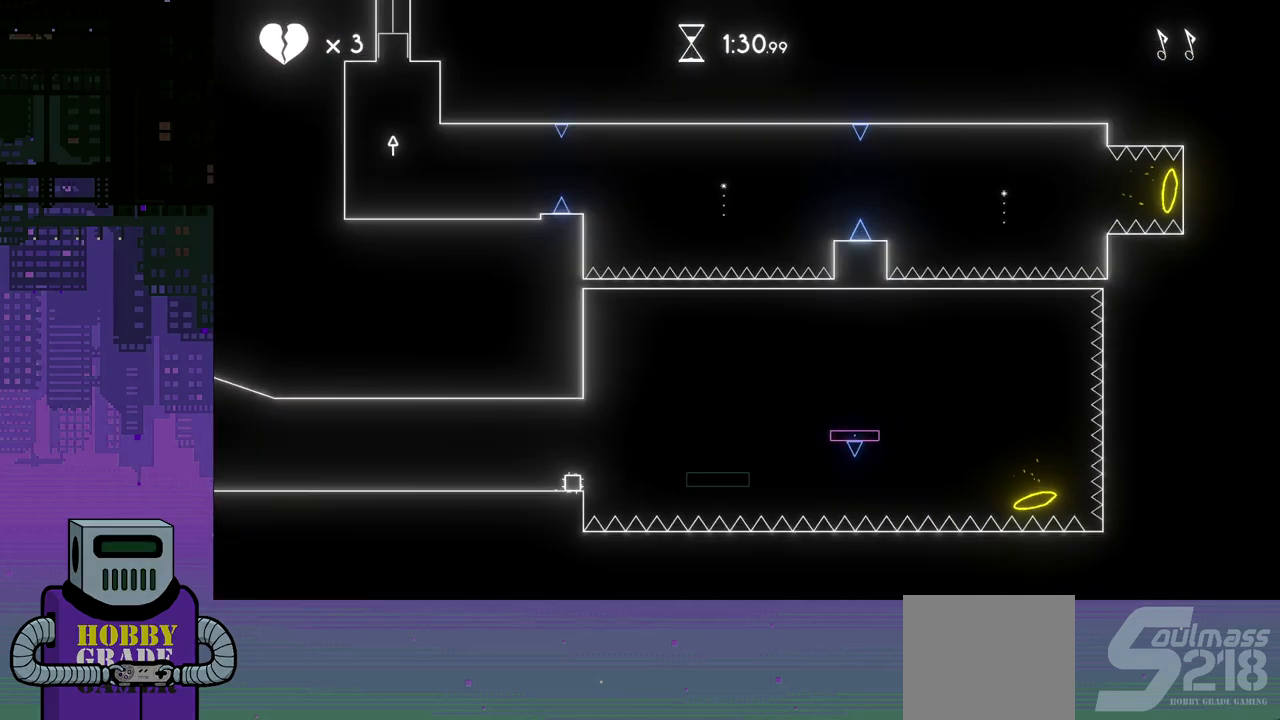
{"buttons": ["CROSS", "DPAD_RIGHT"], "events": [[67, "CROSS", "down"]]}
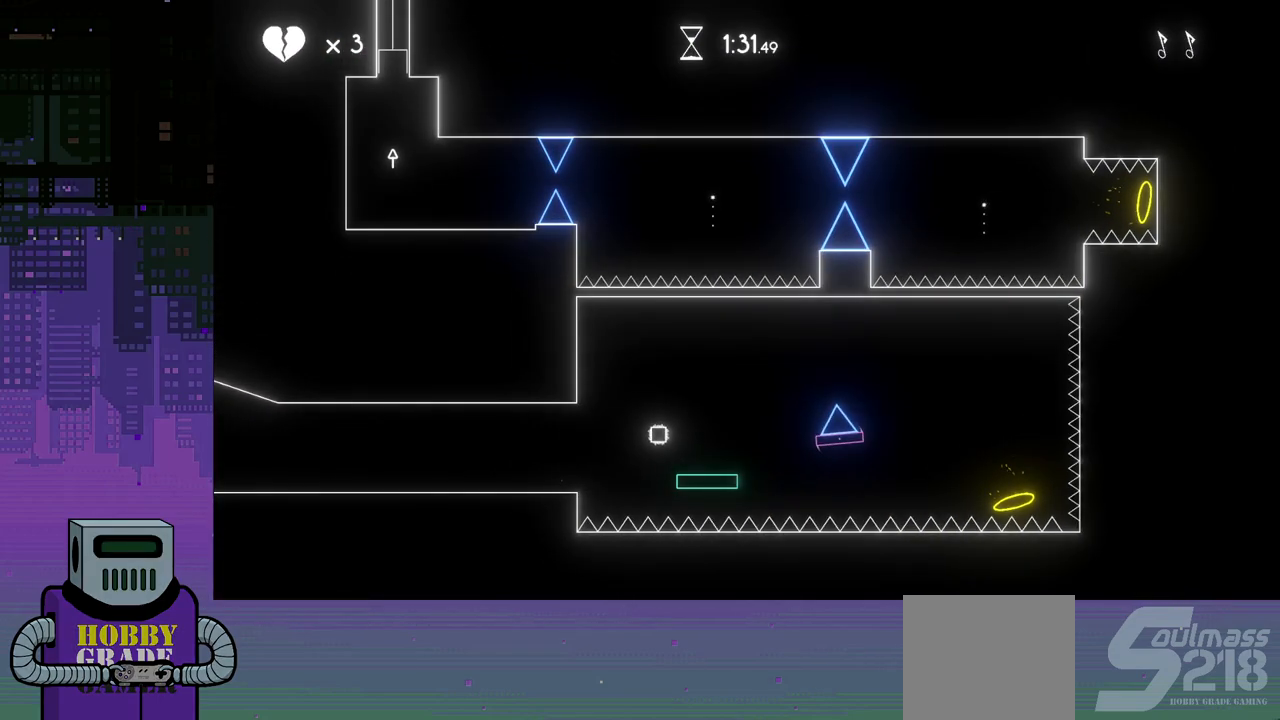
{"buttons": ["CROSS", "DPAD_RIGHT"], "events": [[50, "CROSS", "up"], [167, "DPAD_RIGHT", "up"], [300, "DPAD_RIGHT", "down"], [500, "CROSS", "down"]]}
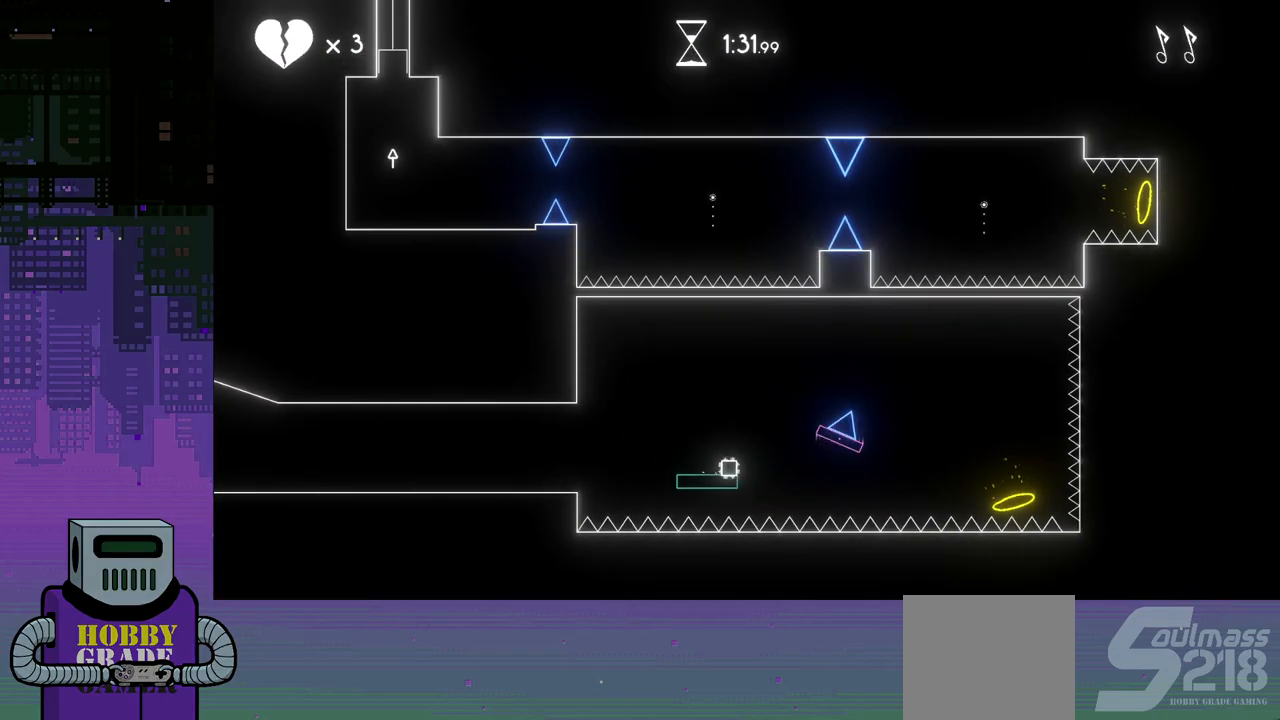
{"buttons": ["DPAD_RIGHT"], "events": [[433, "CROSS", "up"]]}
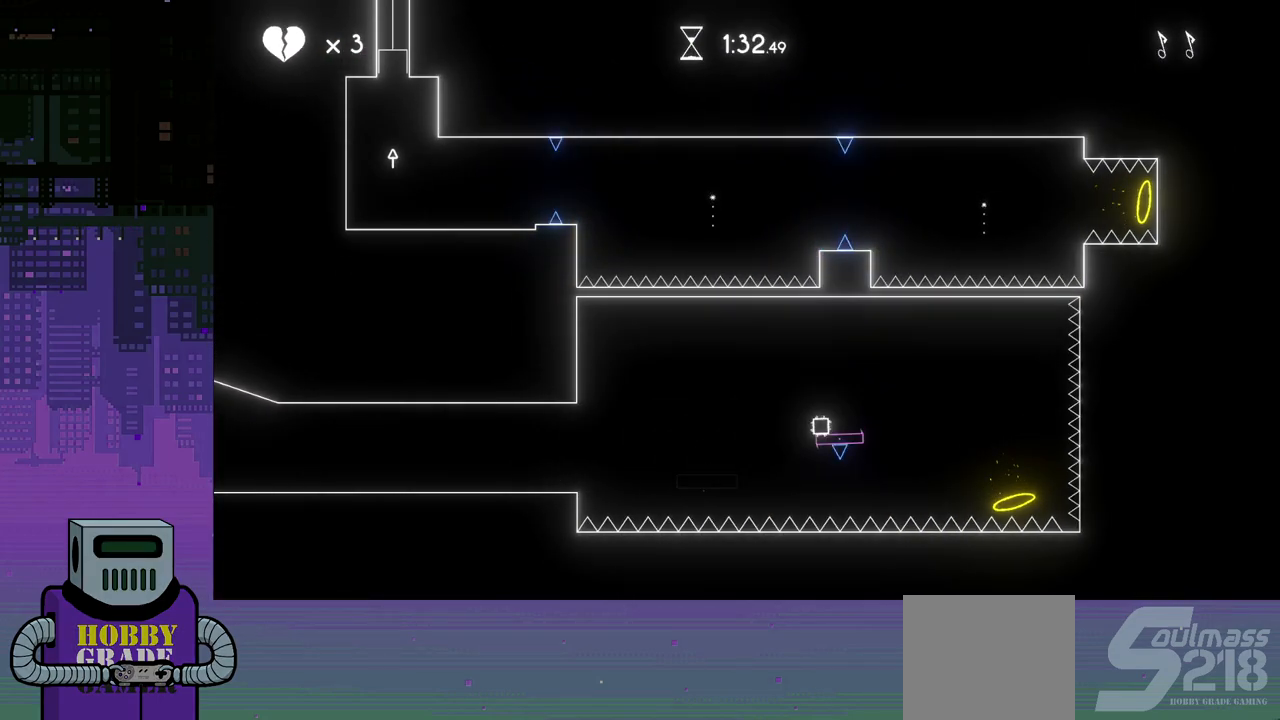
{"buttons": ["CROSS", "DPAD_RIGHT"], "events": [[167, "CROSS", "down"]]}
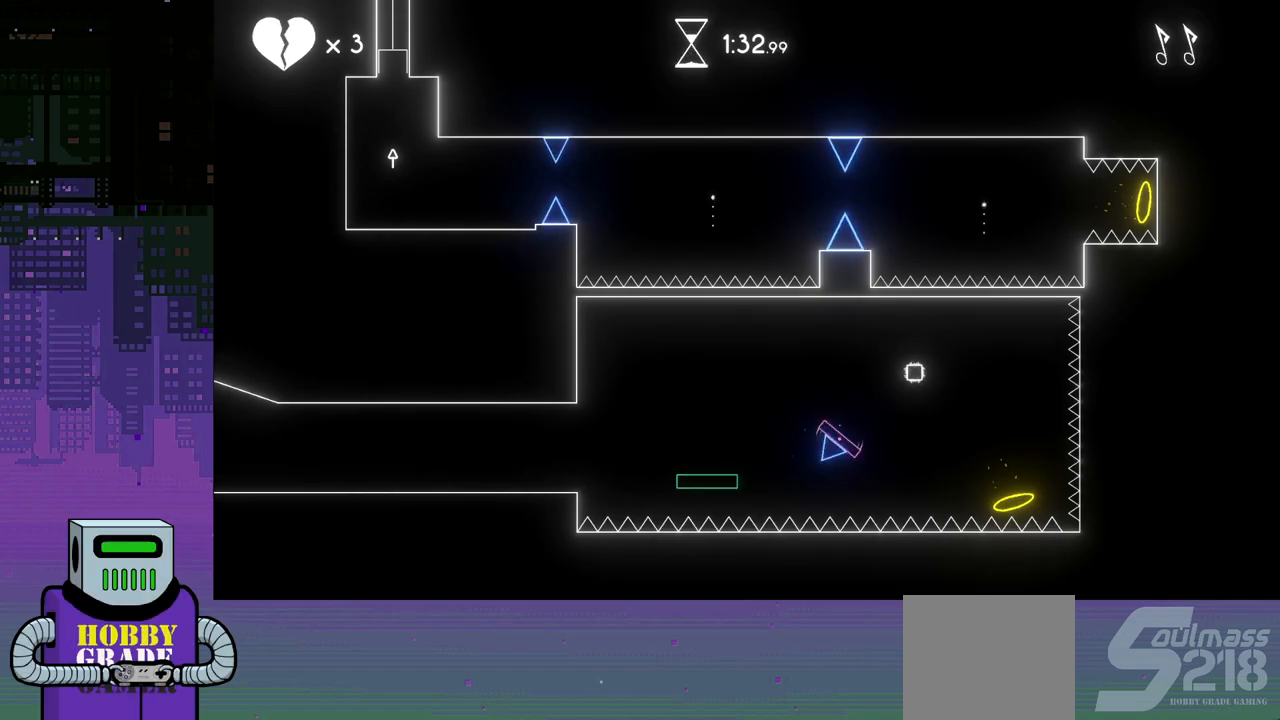
{"buttons": ["DPAD_RIGHT"], "events": [[433, "CROSS", "up"]]}
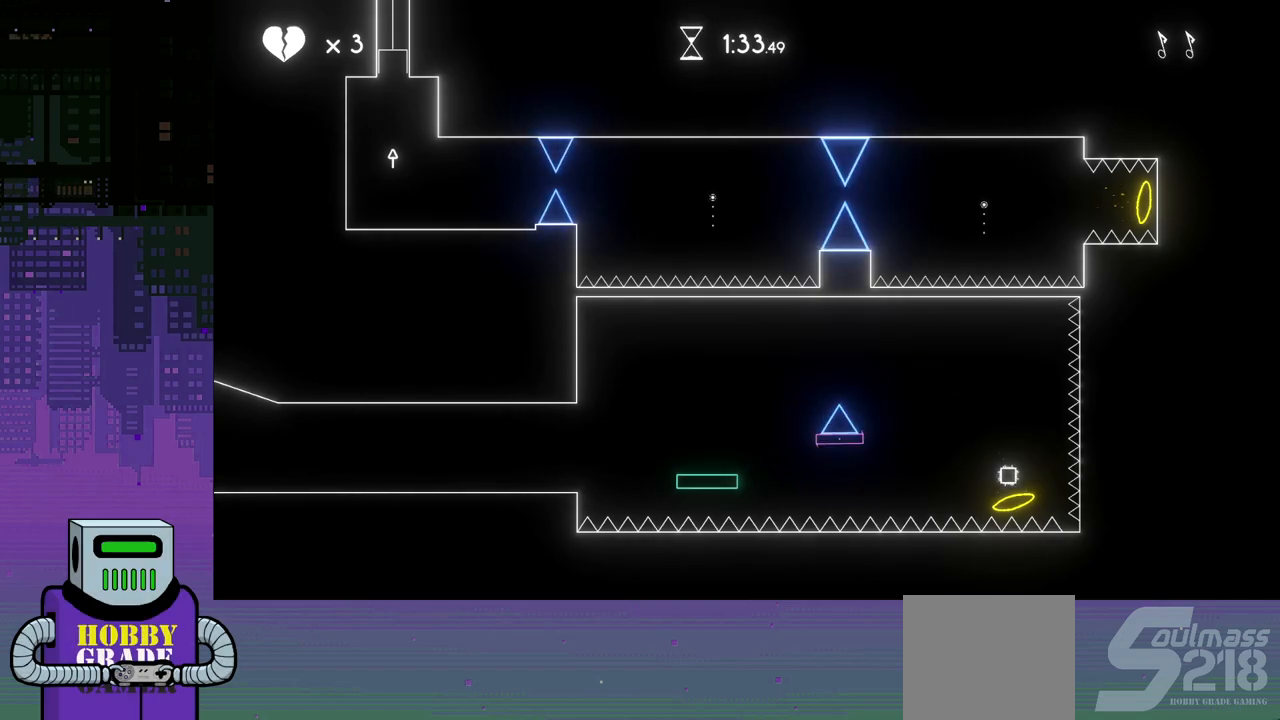
{"buttons": ["DPAD_LEFT"], "events": [[17, "DPAD_RIGHT", "up"], [167, "DPAD_LEFT", "down"]]}
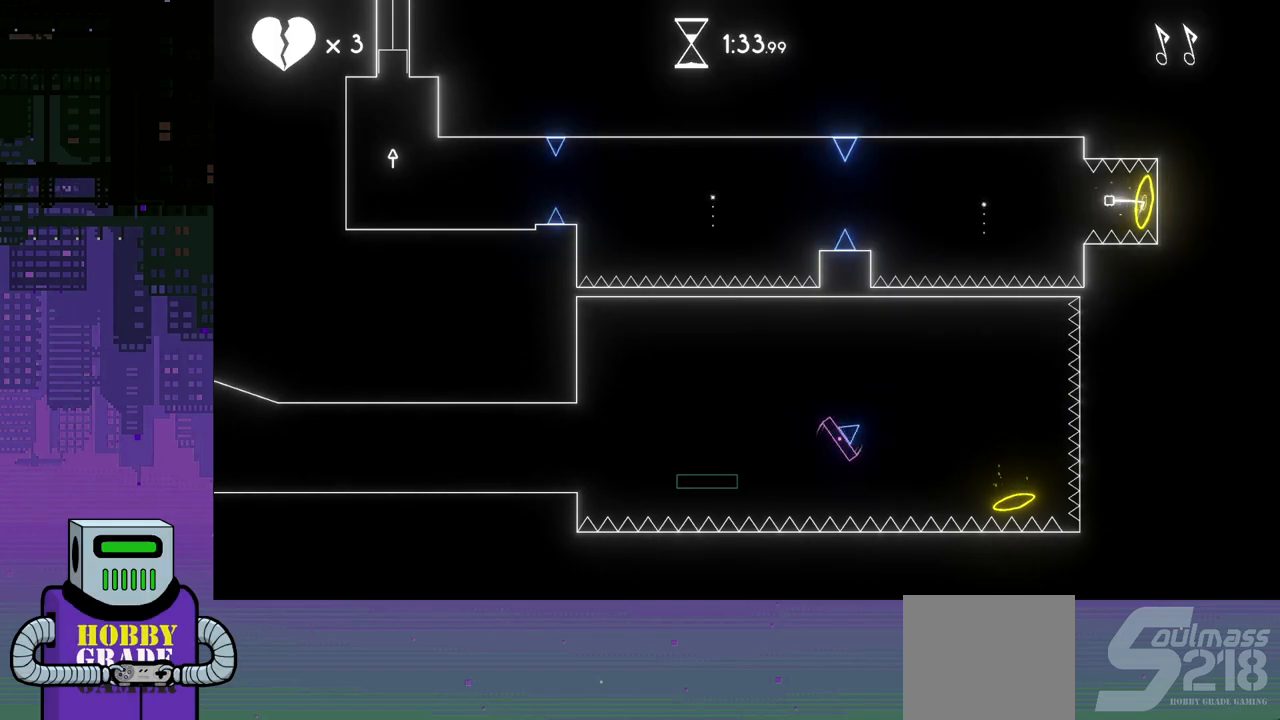
{"buttons": ["DPAD_LEFT"], "events": [[83, "CROSS", "down"], [183, "CROSS", "up"], [250, "CROSS", "down"], [300, "CROSS", "up"], [350, "CROSS", "down"], [433, "CROSS", "up"]]}
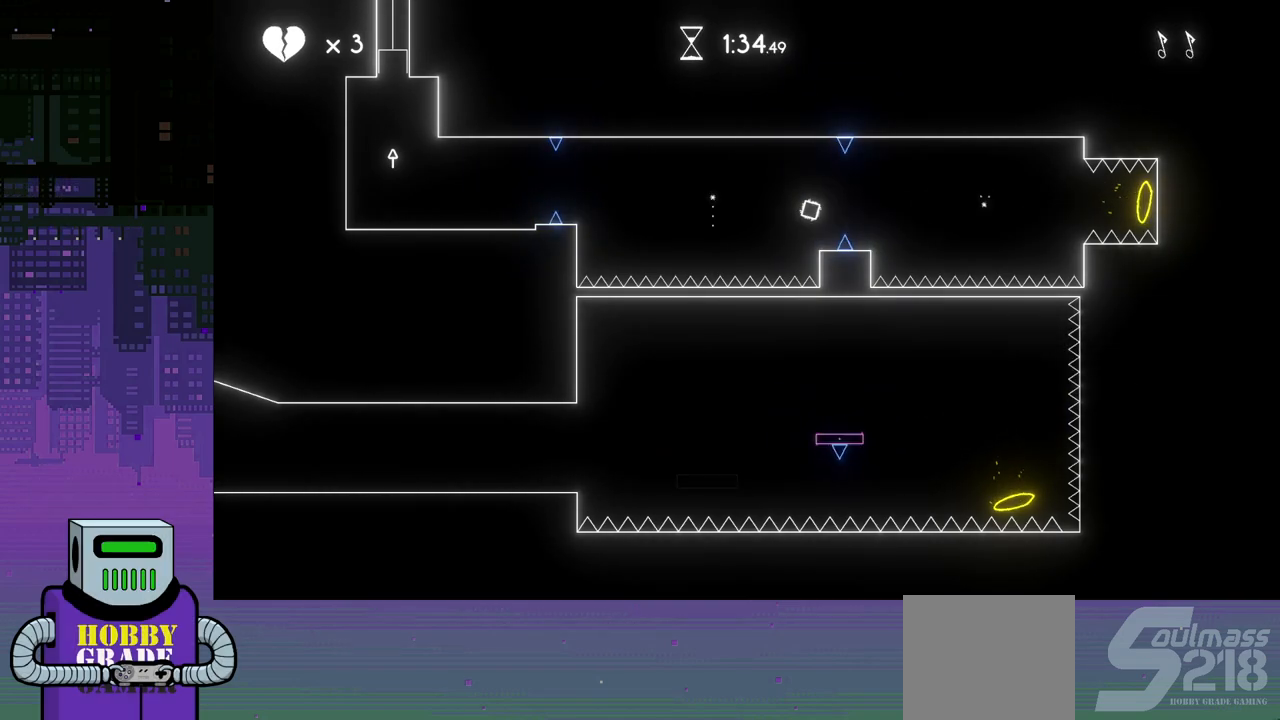
{"buttons": [], "events": [[400, "DPAD_LEFT", "up"]]}
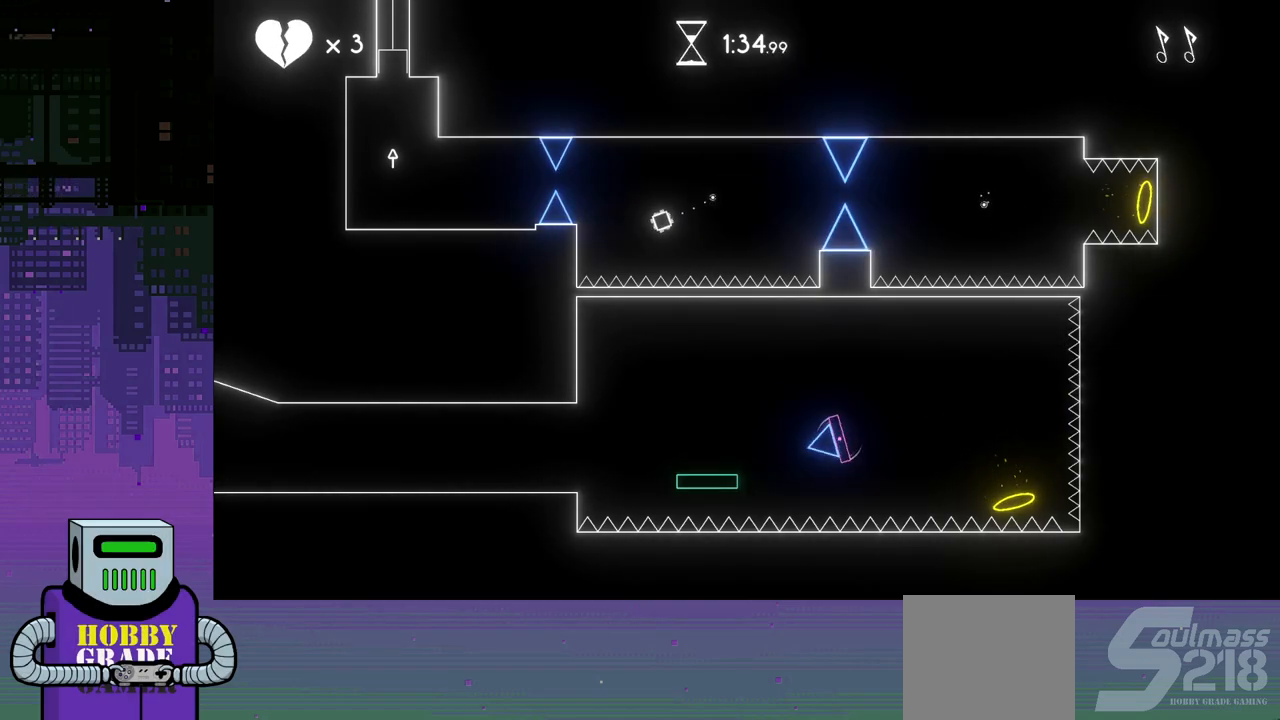
{"buttons": ["DPAD_RIGHT"], "events": [[217, "DPAD_RIGHT", "down"]]}
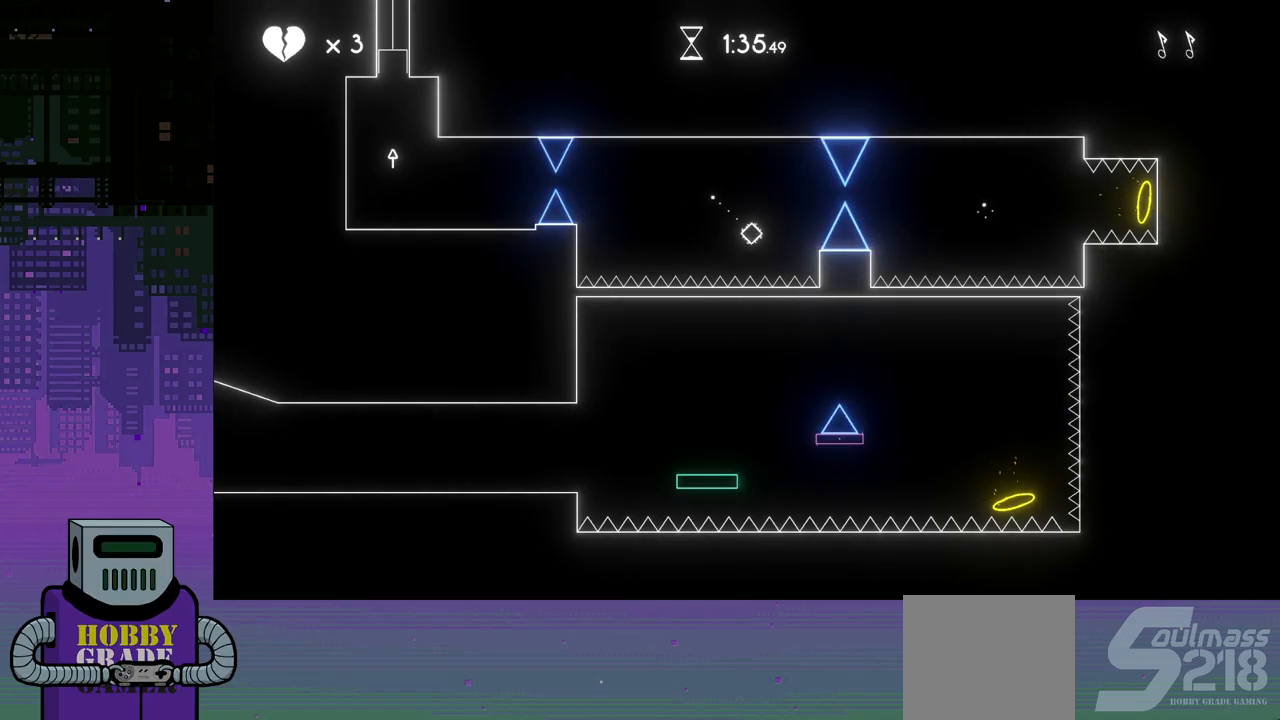
{"buttons": ["DPAD_LEFT"], "events": [[217, "DPAD_RIGHT", "up"], [367, "DPAD_LEFT", "down"]]}
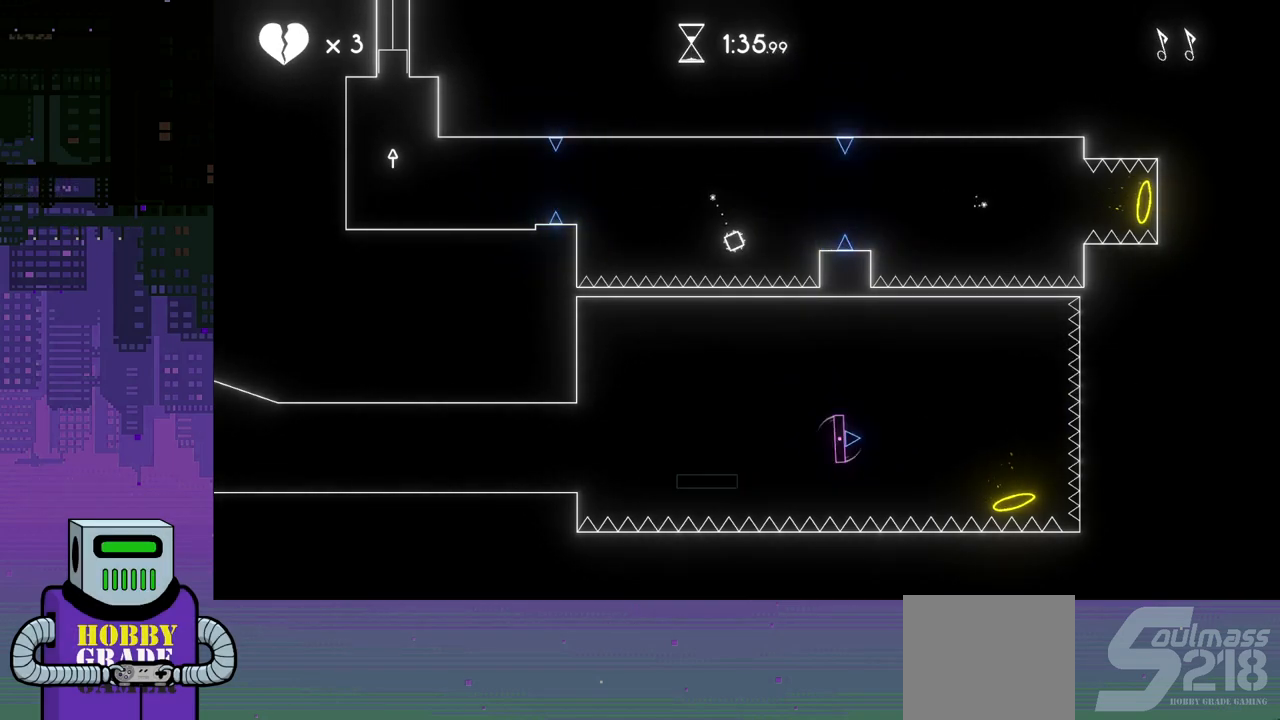
{"buttons": [], "events": [[417, "DPAD_LEFT", "up"]]}
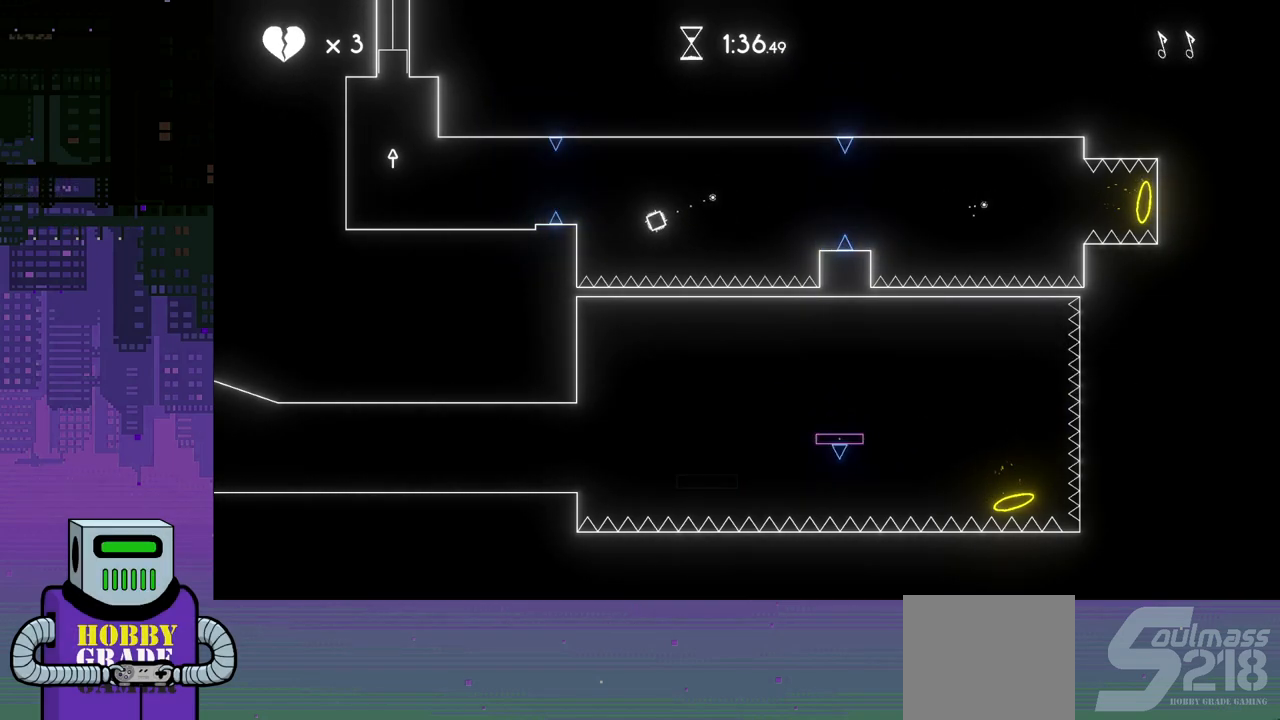
{"buttons": ["DPAD_RIGHT"], "events": [[83, "DPAD_RIGHT", "down"]]}
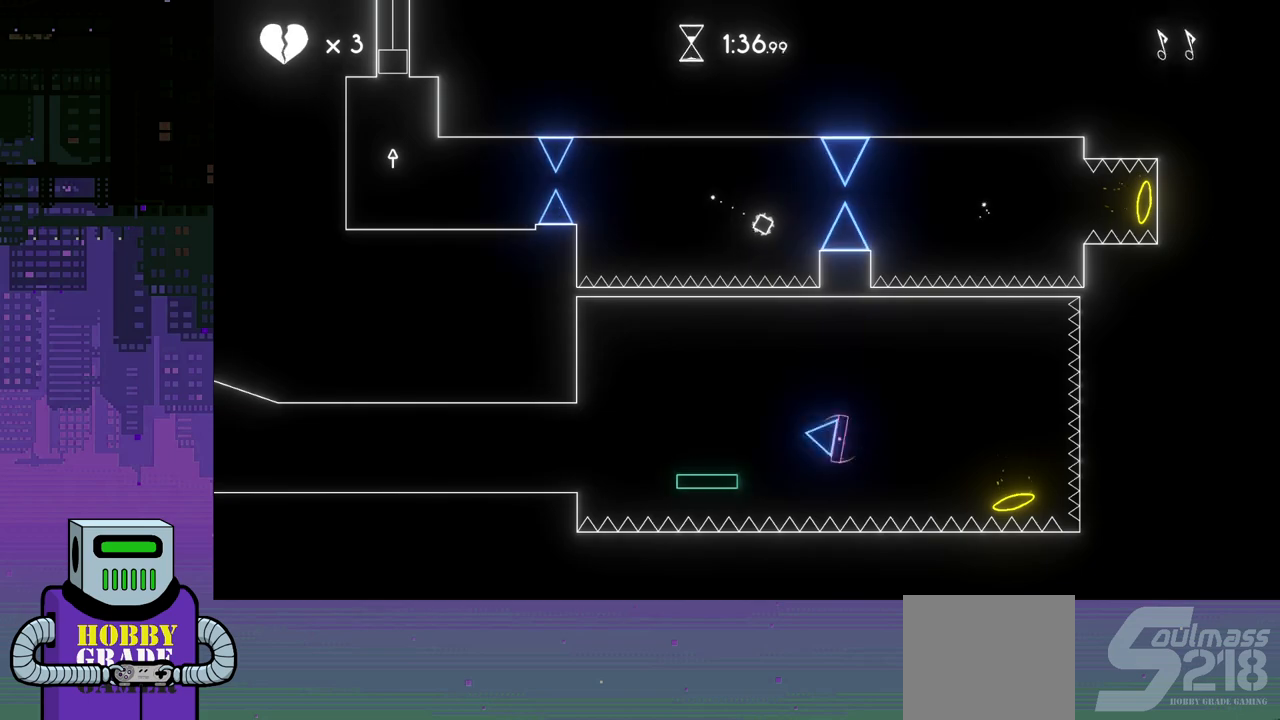
{"buttons": ["DPAD_LEFT"], "events": [[100, "DPAD_RIGHT", "up"], [400, "DPAD_LEFT", "down"]]}
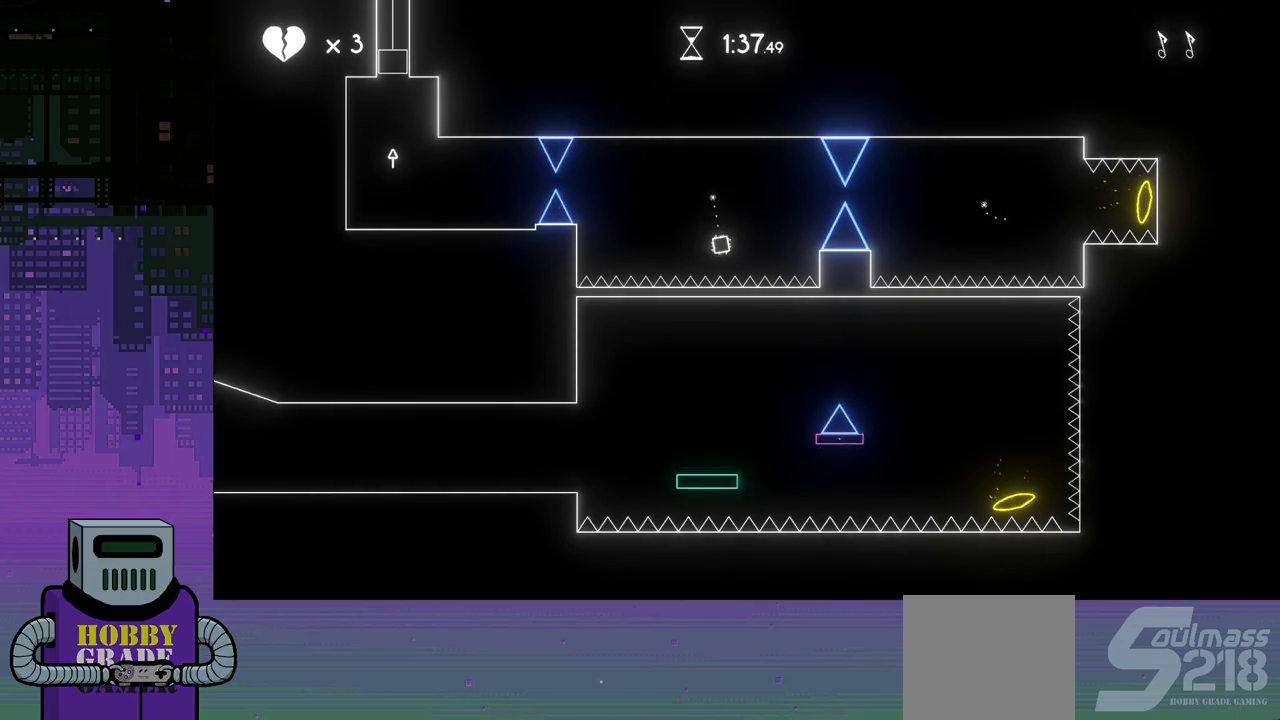
{"buttons": ["DPAD_LEFT"], "events": [[250, "CROSS", "down"], [317, "CROSS", "up"]]}
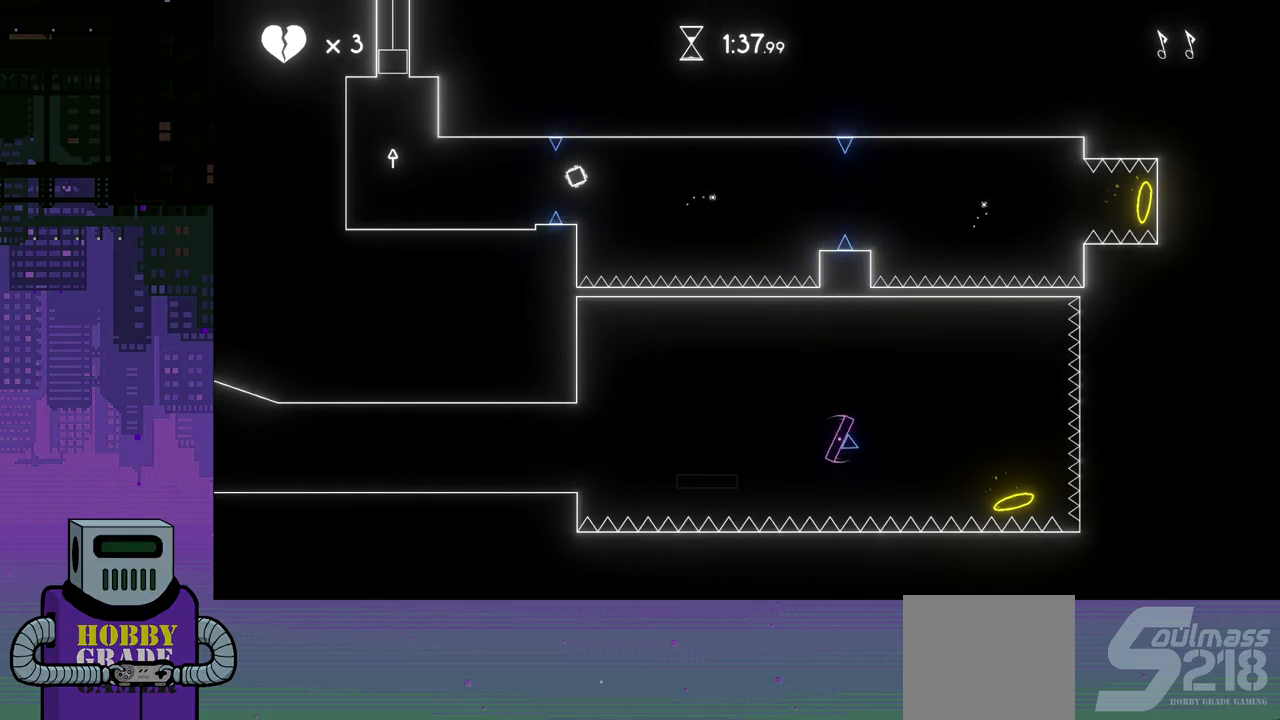
{"buttons": ["DPAD_LEFT"], "events": []}
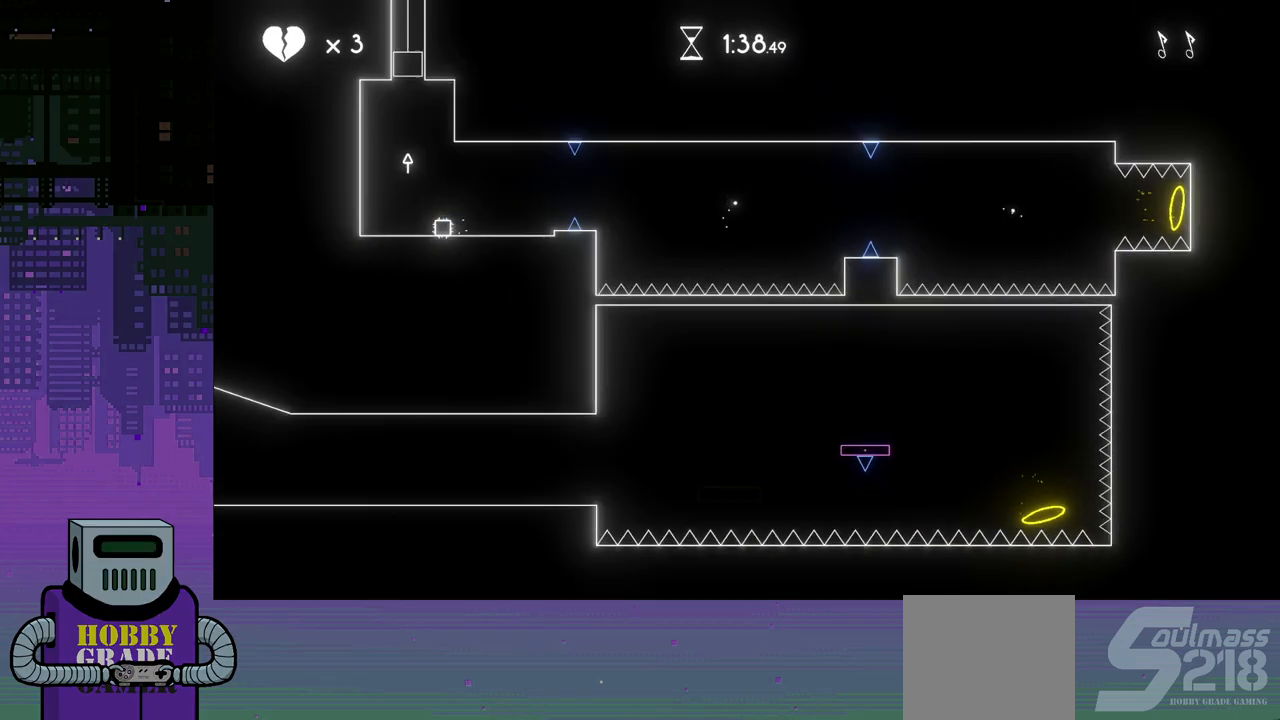
{"buttons": [], "events": [[17, "DPAD_LEFT", "up"], [83, "CROSS", "down"], [217, "CROSS", "up"]]}
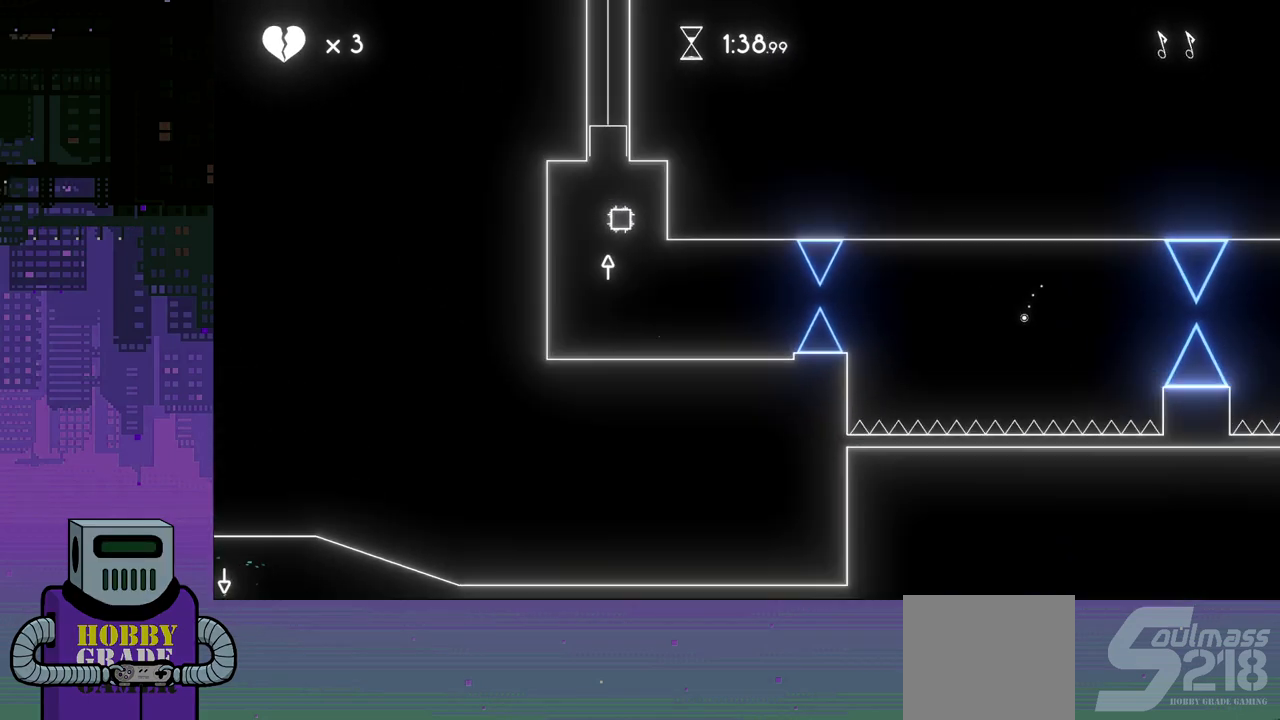
{"buttons": ["DPAD_RIGHT"], "events": [[183, "DPAD_LEFT", "down"], [267, "DPAD_LEFT", "up"], [483, "DPAD_RIGHT", "down"]]}
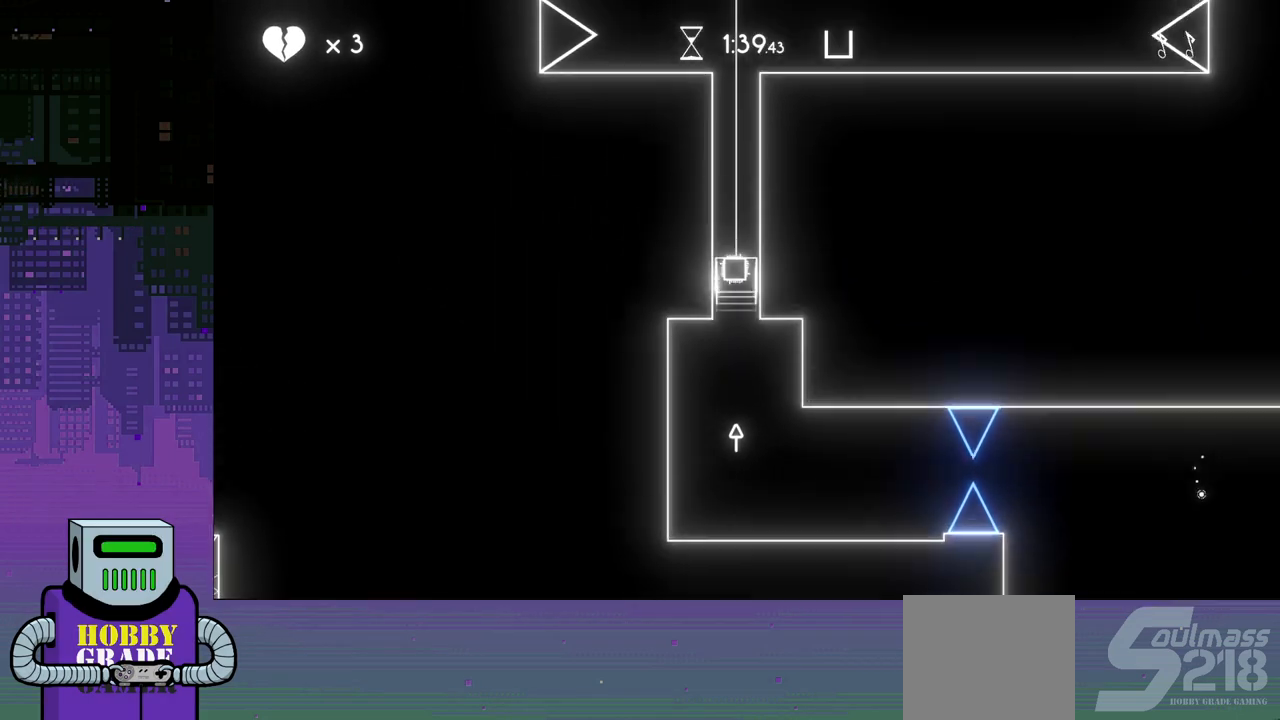
{"buttons": ["CROSS"], "events": [[67, "DPAD_RIGHT", "up"], [450, "CROSS", "down"]]}
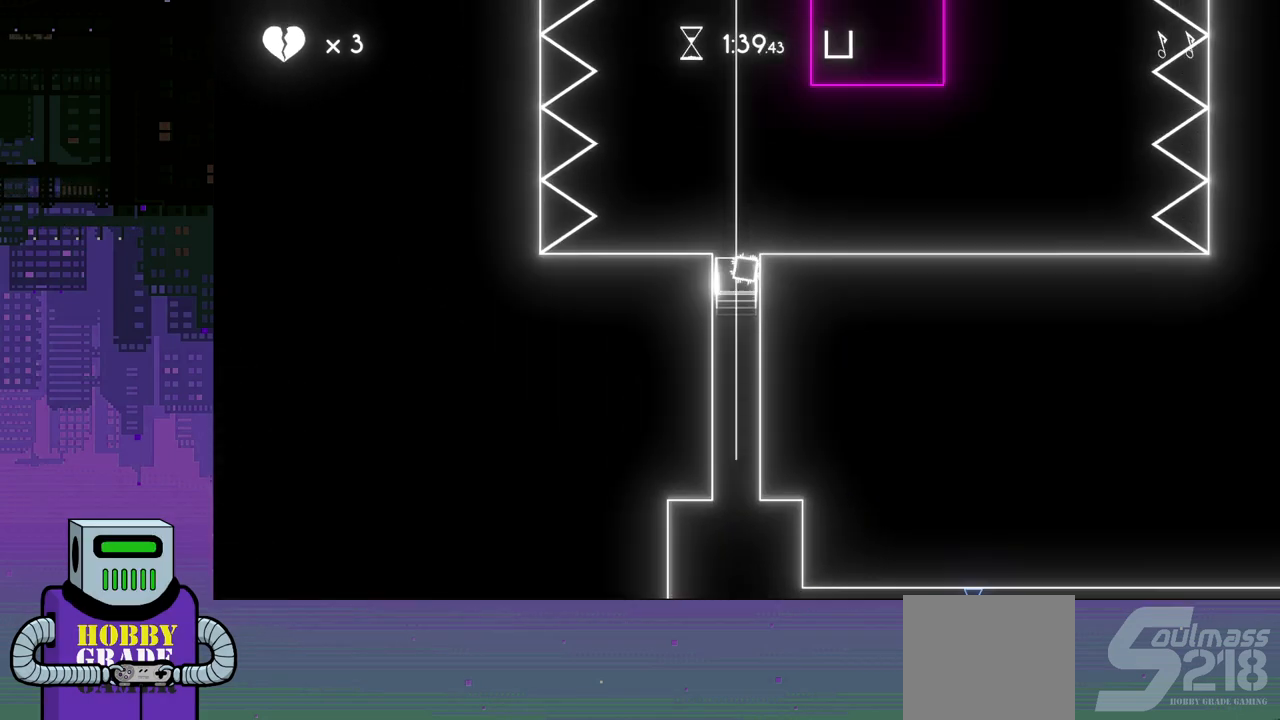
{"buttons": [], "events": [[50, "CROSS", "up"], [133, "CROSS", "down"], [200, "CROSS", "up"], [283, "CROSS", "down"], [333, "CROSS", "up"], [400, "CROSS", "down"], [450, "CROSS", "up"]]}
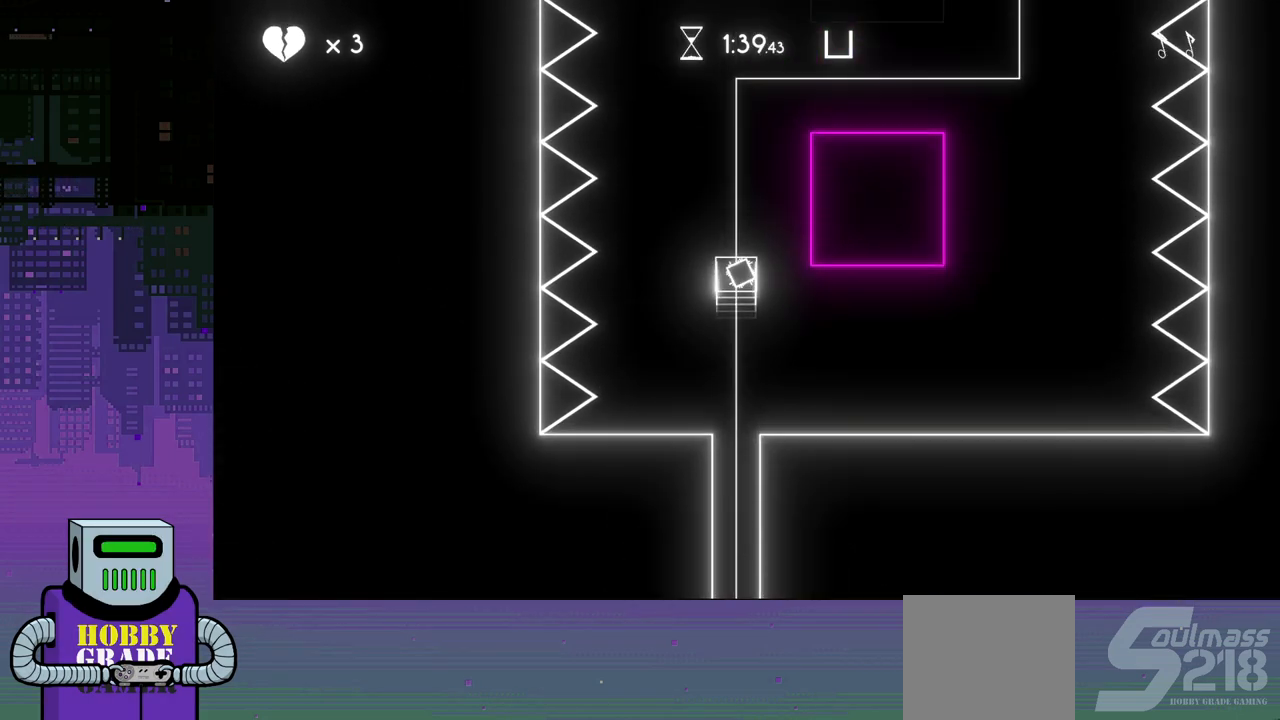
{"buttons": ["CROSS"], "events": [[17, "CROSS", "down"], [83, "CROSS", "up"], [167, "CROSS", "down"], [250, "CROSS", "up"], [317, "CROSS", "down"], [400, "CROSS", "up"], [467, "CROSS", "down"]]}
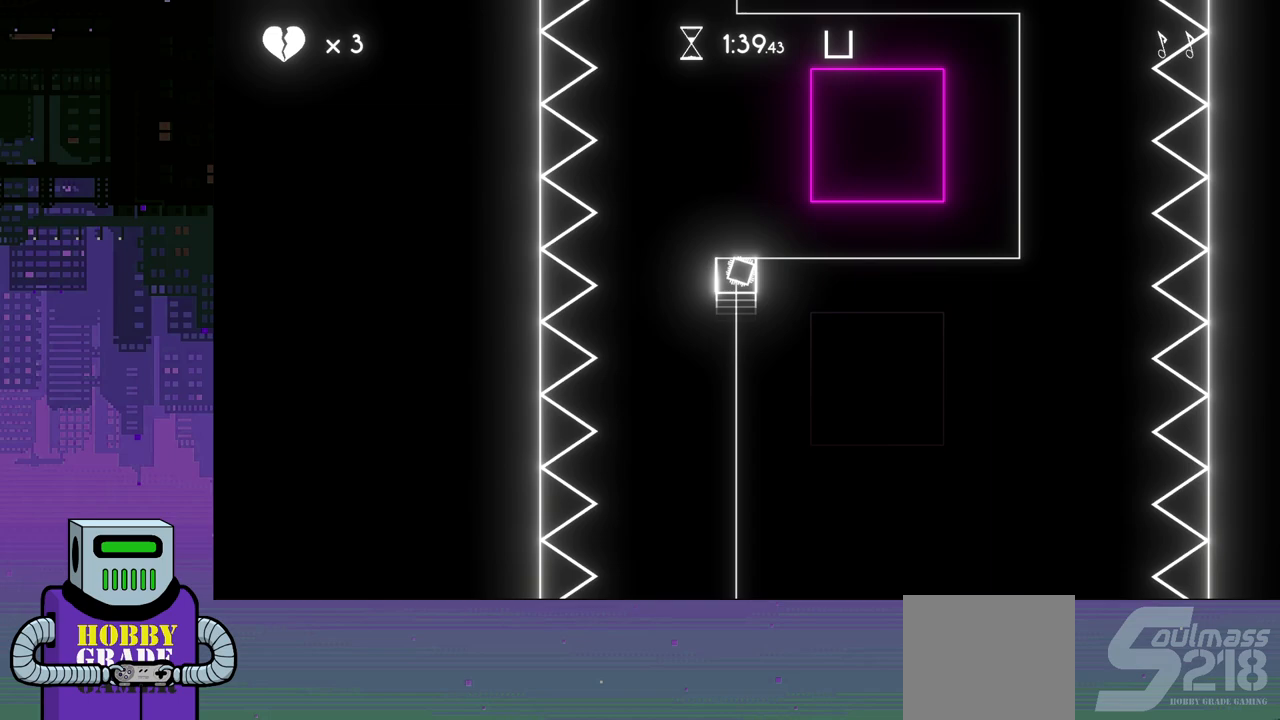
{"buttons": ["CROSS"], "events": [[50, "CROSS", "up"], [150, "CROSS", "down"], [233, "CROSS", "up"], [317, "CROSS", "down"], [417, "CROSS", "up"], [483, "CROSS", "down"]]}
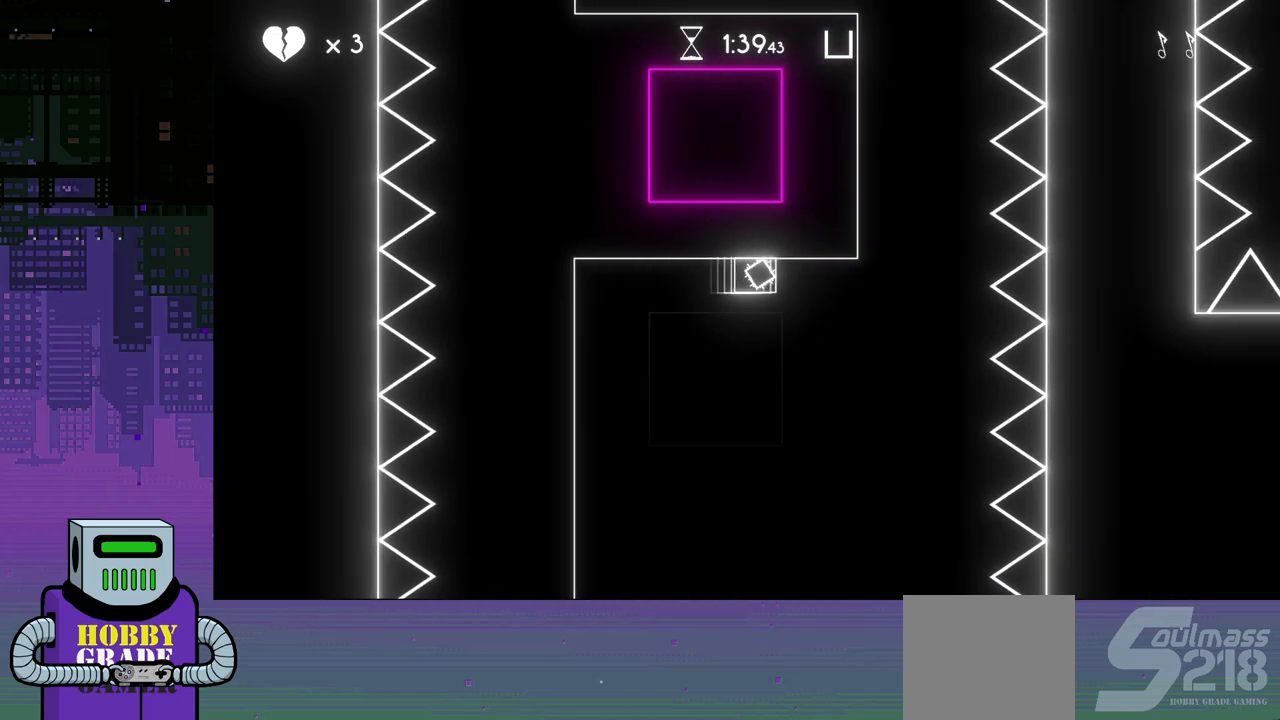
{"buttons": ["CROSS"], "events": [[83, "CROSS", "up"], [150, "CROSS", "down"], [250, "CROSS", "up"], [333, "CROSS", "down"], [417, "CROSS", "up"], [500, "CROSS", "down"]]}
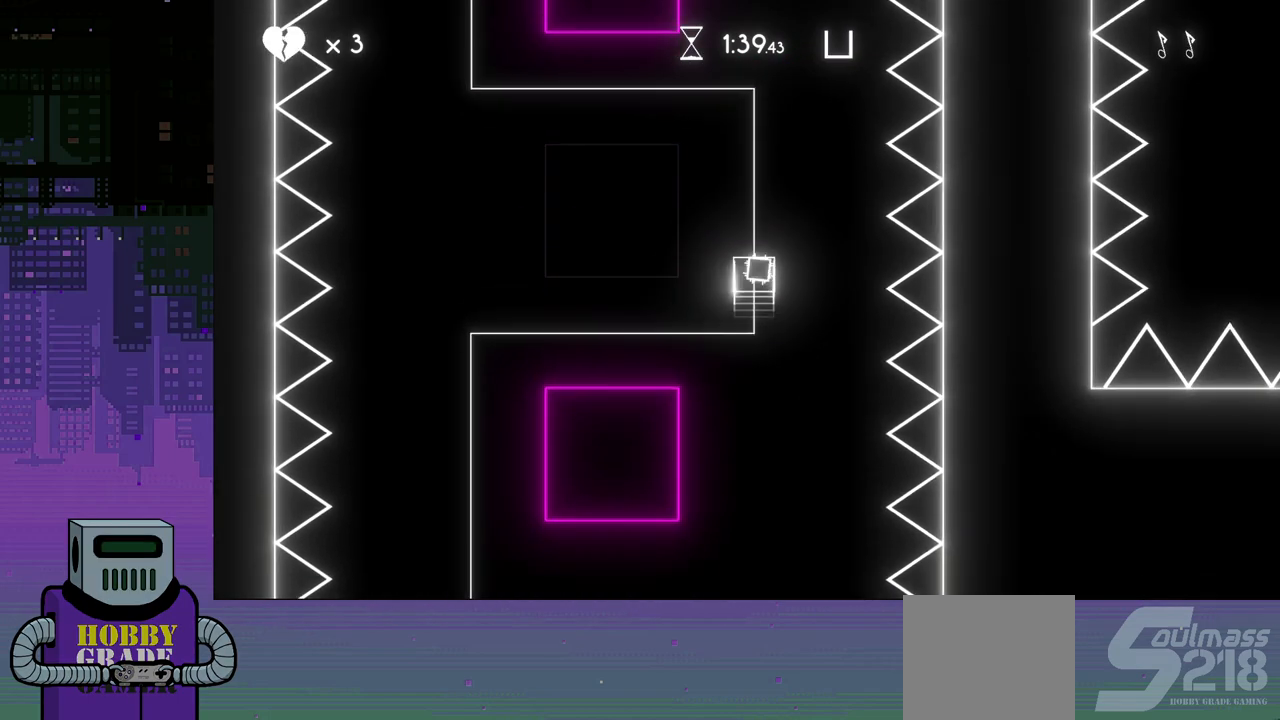
{"buttons": [], "events": [[83, "CROSS", "up"], [167, "CROSS", "down"], [250, "CROSS", "up"], [317, "CROSS", "down"], [417, "CROSS", "up"]]}
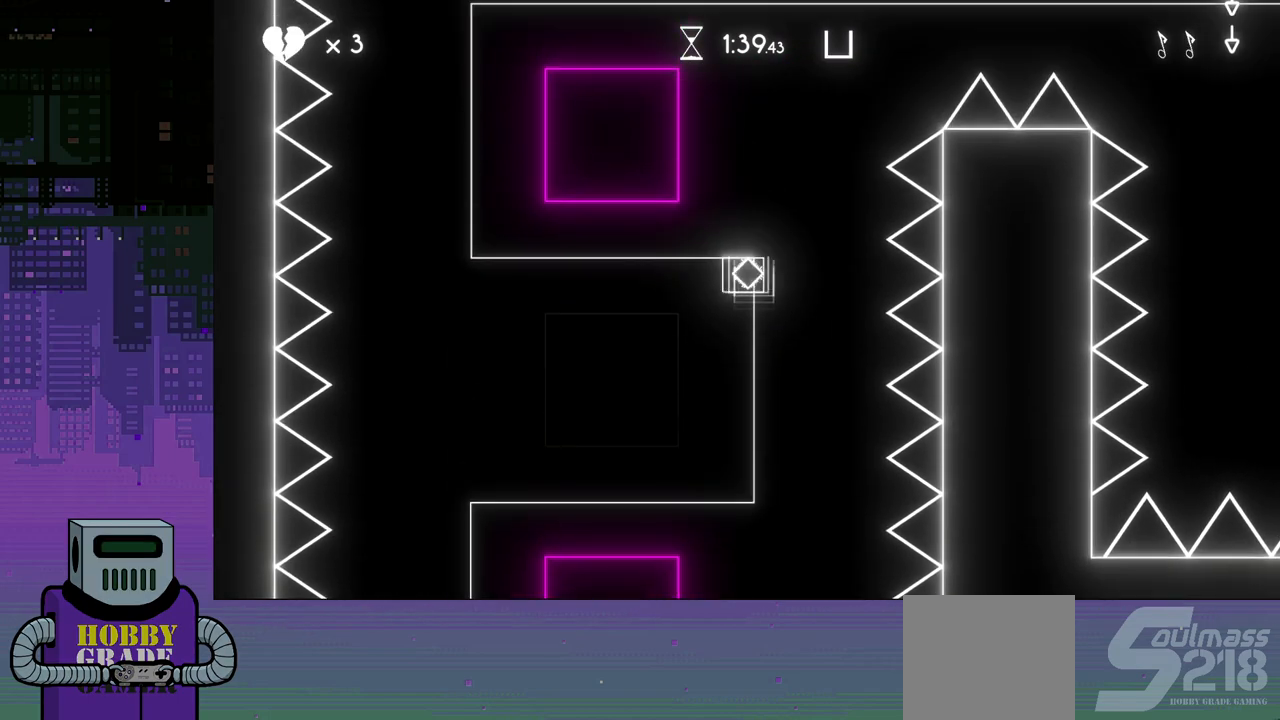
{"buttons": ["CROSS"], "events": [[33, "CROSS", "down"], [83, "CROSS", "up"], [267, "CROSS", "down"], [383, "CROSS", "up"], [450, "CROSS", "down"]]}
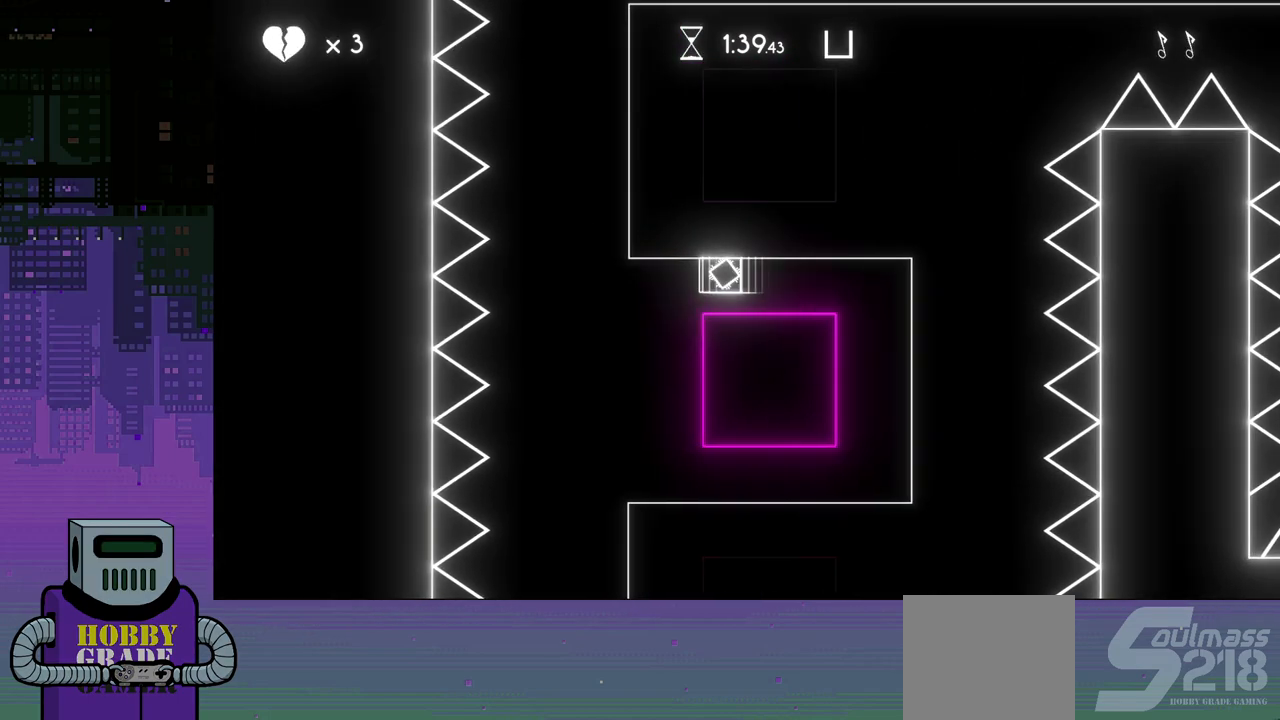
{"buttons": [], "events": [[33, "CROSS", "up"], [100, "CROSS", "down"], [150, "CROSS", "up"], [250, "CROSS", "down"], [317, "CROSS", "up"], [400, "CROSS", "down"], [467, "CROSS", "up"]]}
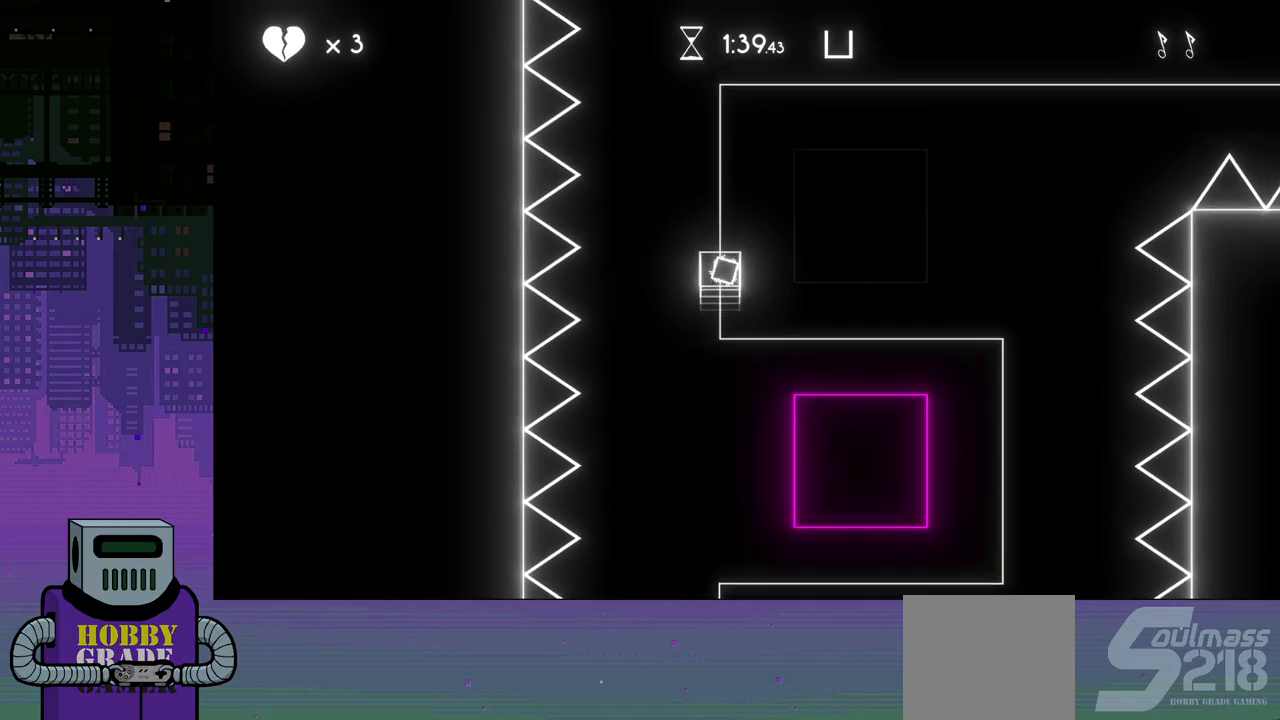
{"buttons": ["CROSS"], "events": [[33, "CROSS", "down"], [117, "CROSS", "up"], [183, "CROSS", "down"], [267, "CROSS", "up"], [350, "CROSS", "down"], [417, "CROSS", "up"], [483, "CROSS", "down"]]}
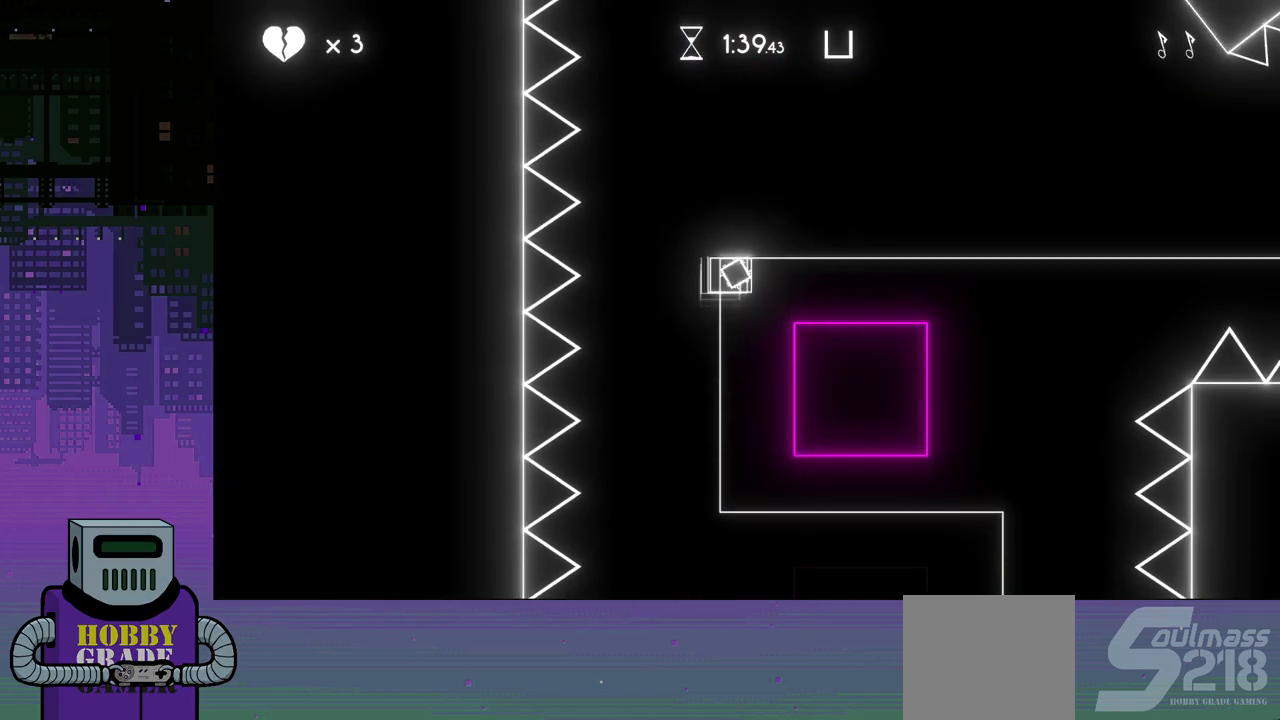
{"buttons": ["CROSS"], "events": [[67, "CROSS", "up"], [150, "CROSS", "down"], [233, "CROSS", "up"], [300, "CROSS", "down"], [367, "CROSS", "up"], [450, "CROSS", "down"]]}
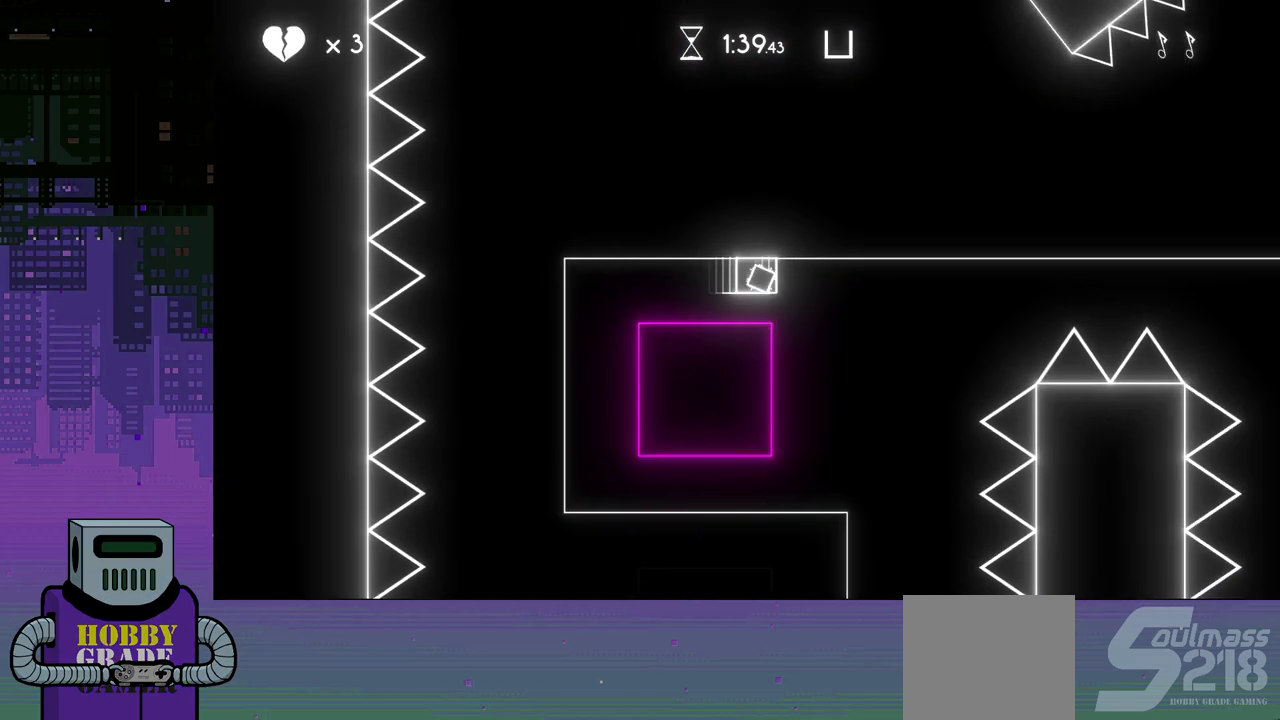
{"buttons": [], "events": [[17, "CROSS", "up"], [100, "CROSS", "down"], [183, "CROSS", "up"], [250, "CROSS", "down"], [333, "CROSS", "up"], [417, "CROSS", "down"], [483, "CROSS", "up"]]}